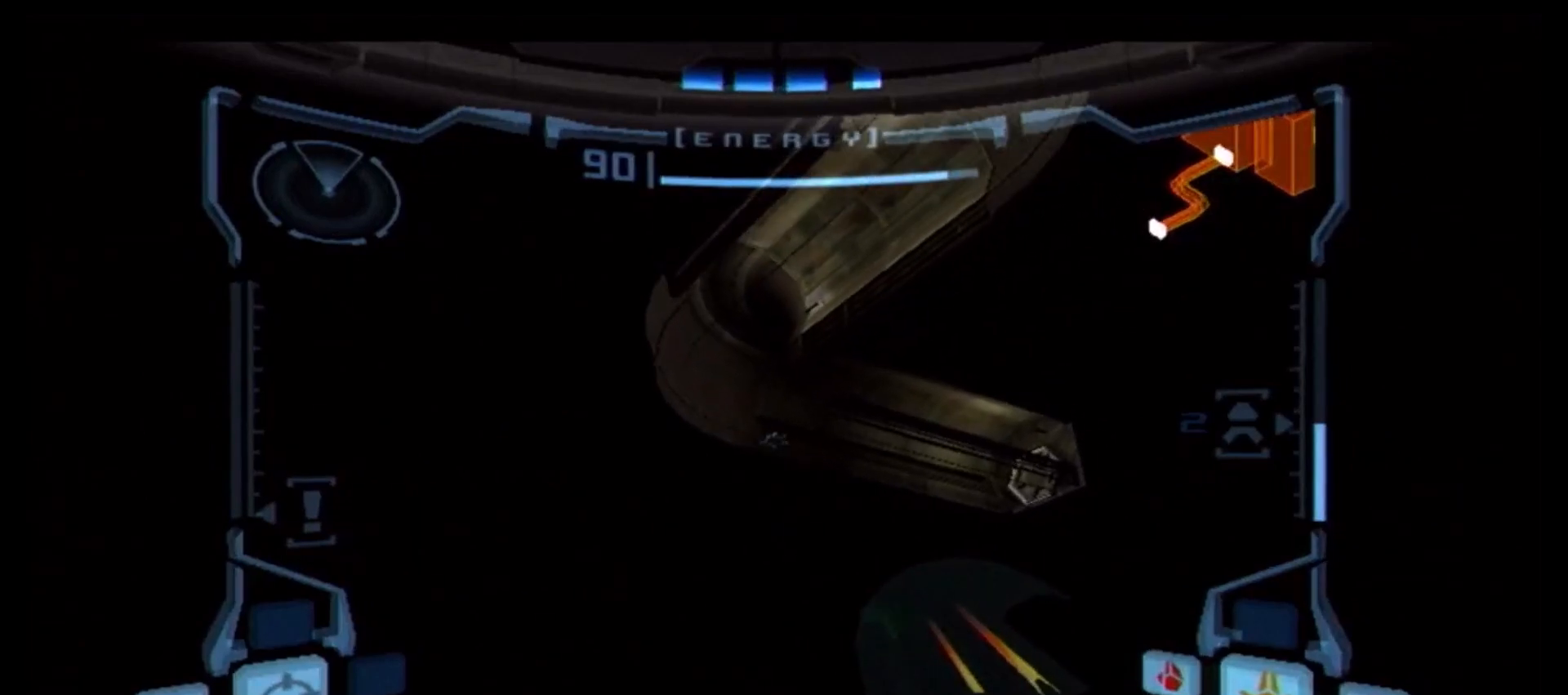
Gameplay with a controller (Nintendo layout); each line is a JSON object with the inputs held at the frame after it. "events" lists button and stick changes between this image and that frame as [ms after this image, input, new state], when the widget could be followed in between. Not read: L3 R3.
{"buttons": ["L1"], "left_stick": "down-right", "right_stick": "center", "events": [[50, "B", "up"]]}
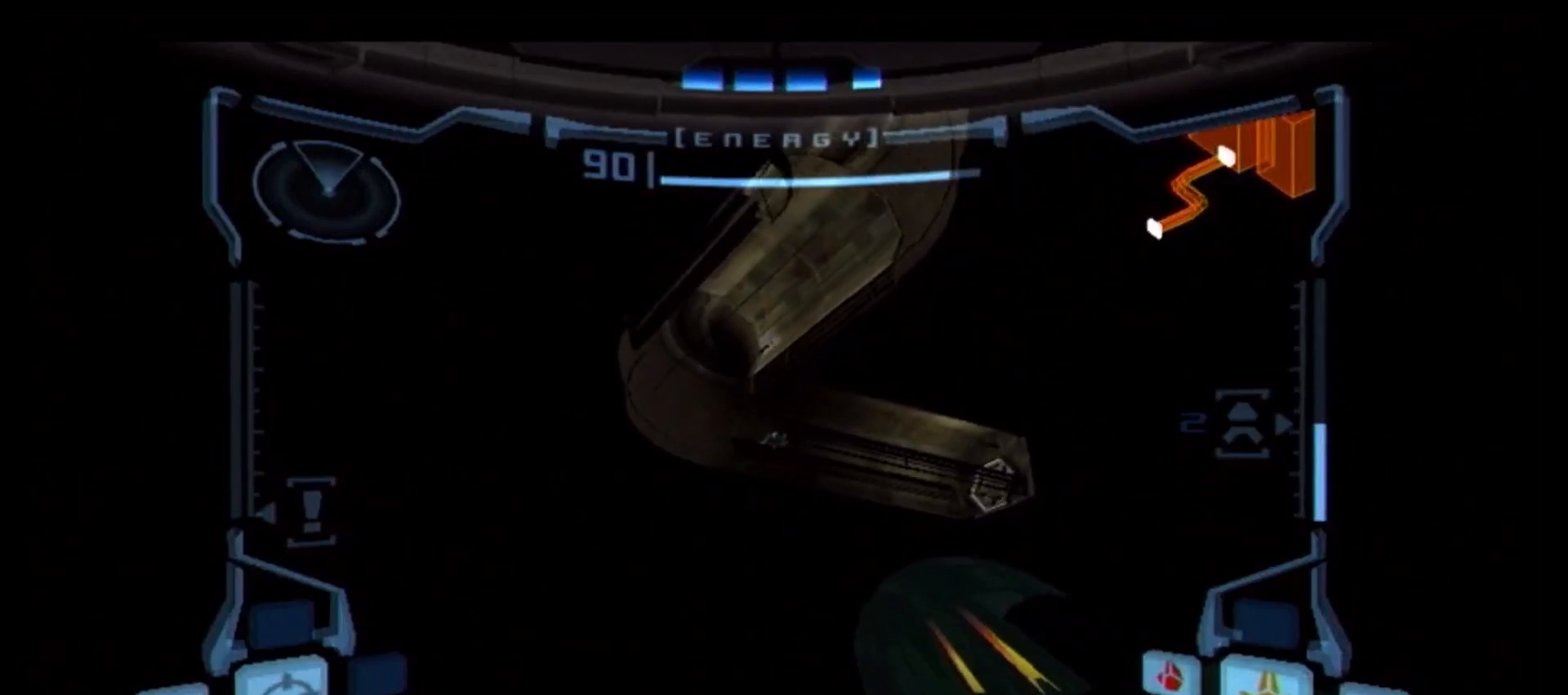
{"buttons": ["L1"], "left_stick": "down-right", "right_stick": "center", "events": []}
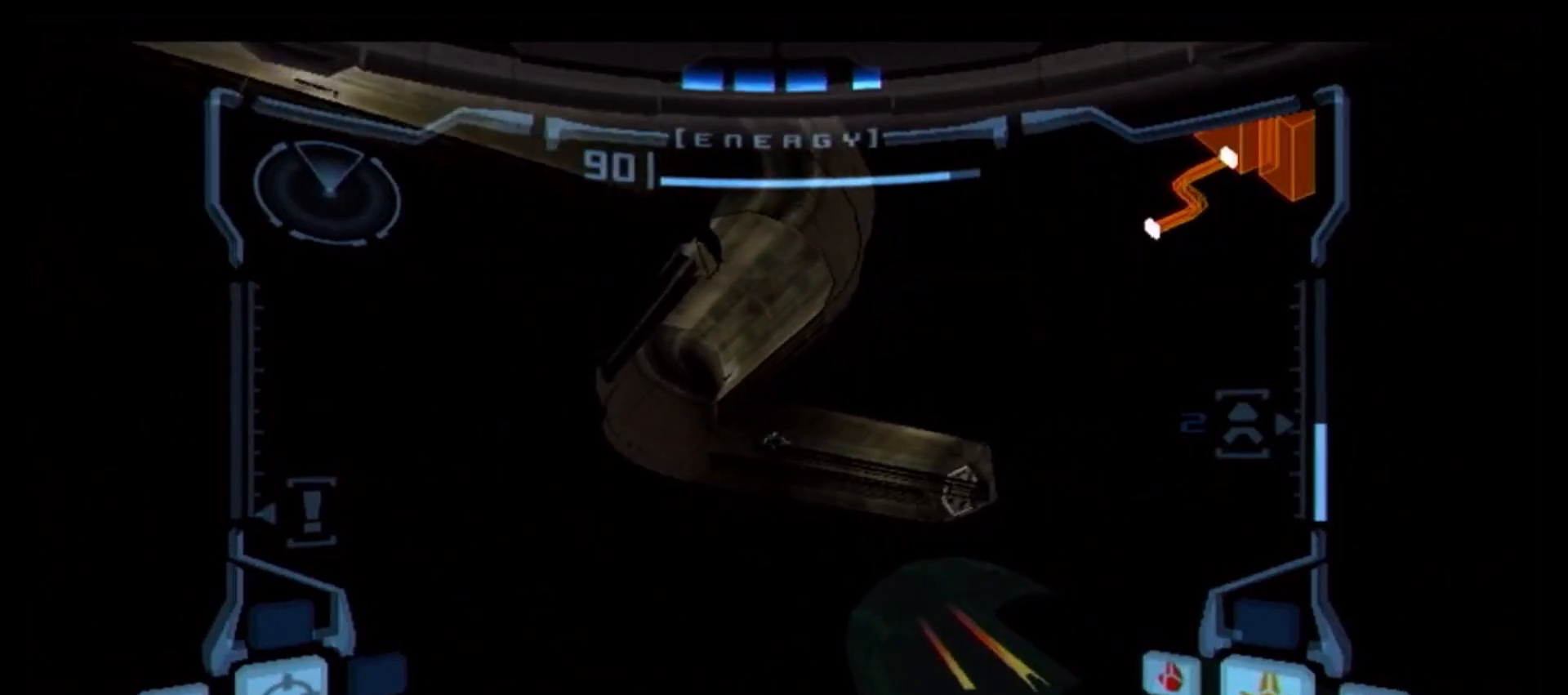
{"buttons": ["R1"], "left_stick": "down-left", "right_stick": "center", "events": [[350, "R1", "down"], [367, "L1", "up"], [383, "left_stick", "down-left"]]}
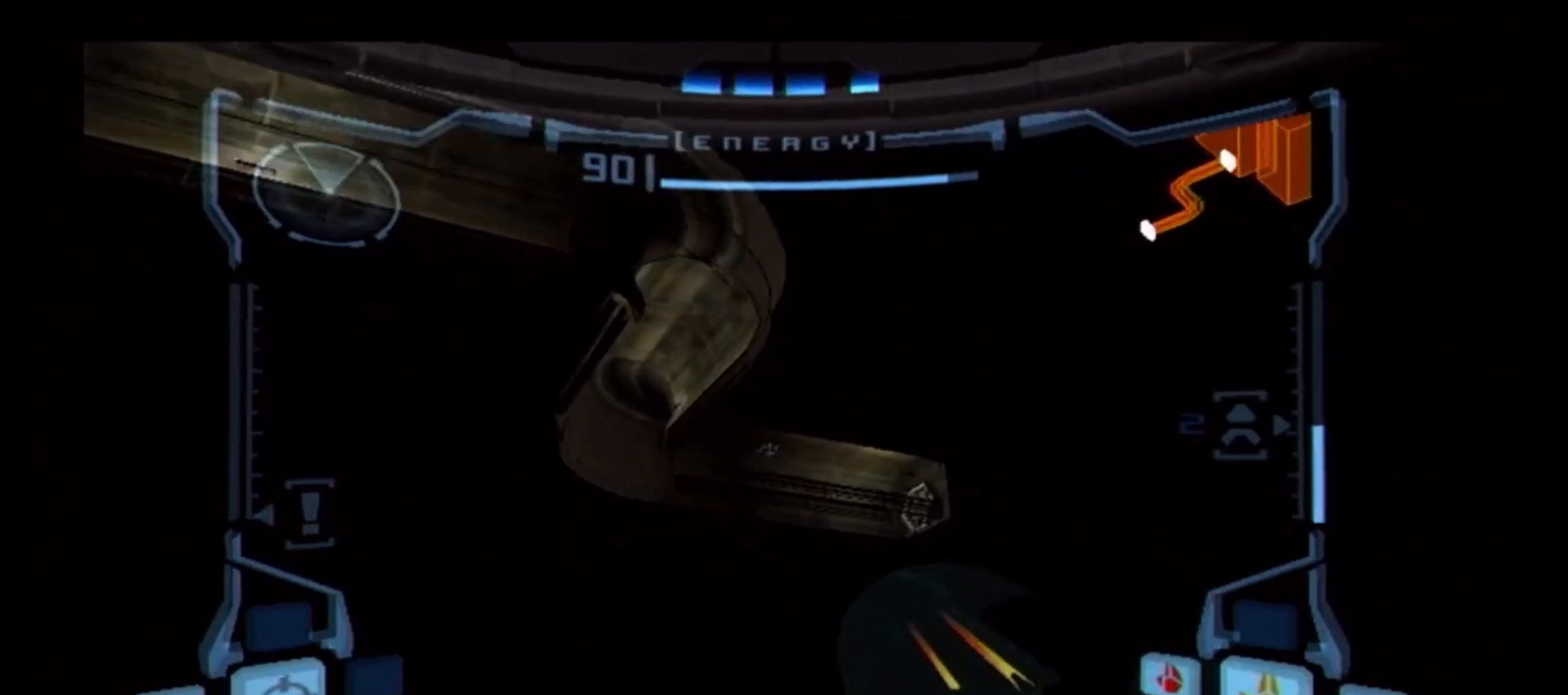
{"buttons": [], "left_stick": "down-left", "right_stick": "center", "events": [[50, "R1", "up"], [100, "R1", "down"], [133, "left_stick", "left"], [483, "R1", "up"], [483, "left_stick", "down-left"]]}
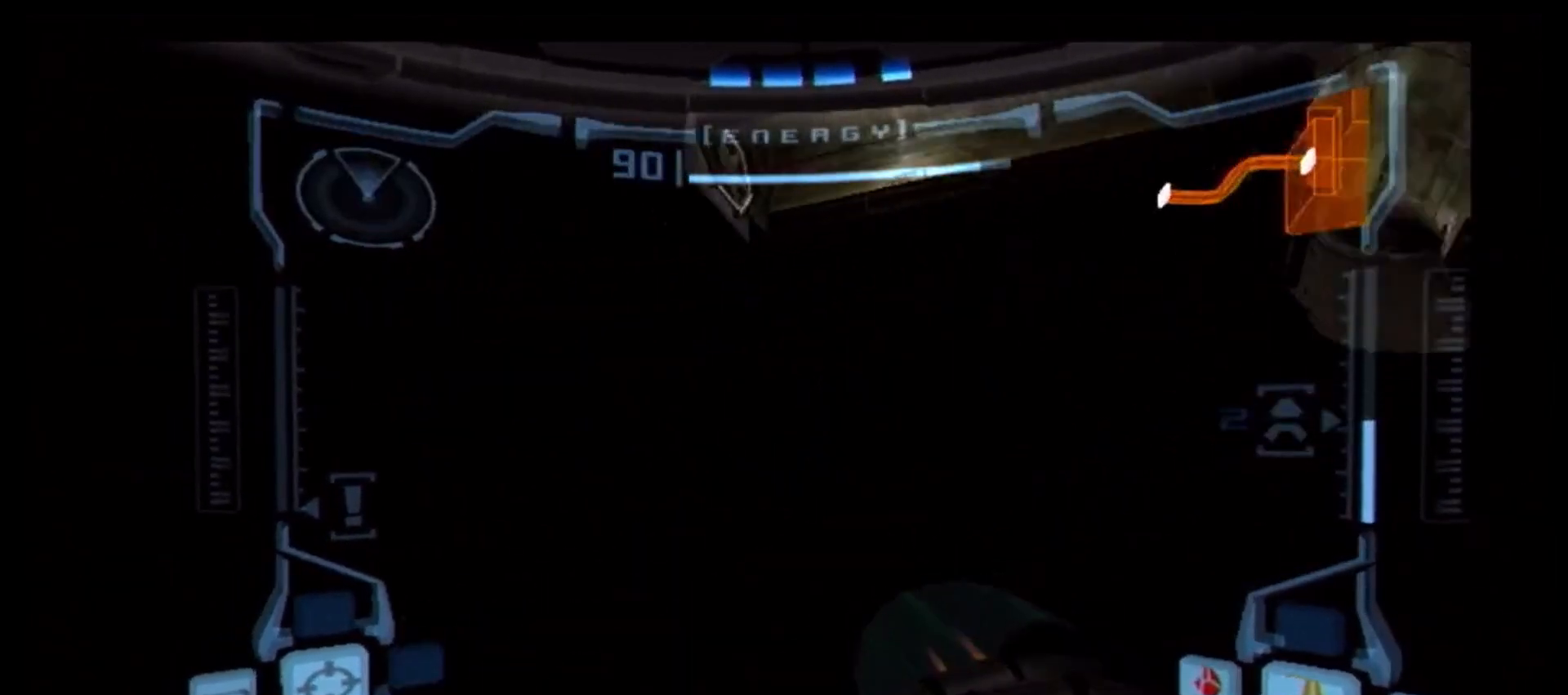
{"buttons": ["L1"], "left_stick": "down", "right_stick": "center", "events": [[167, "left_stick", "down"], [450, "L1", "down"]]}
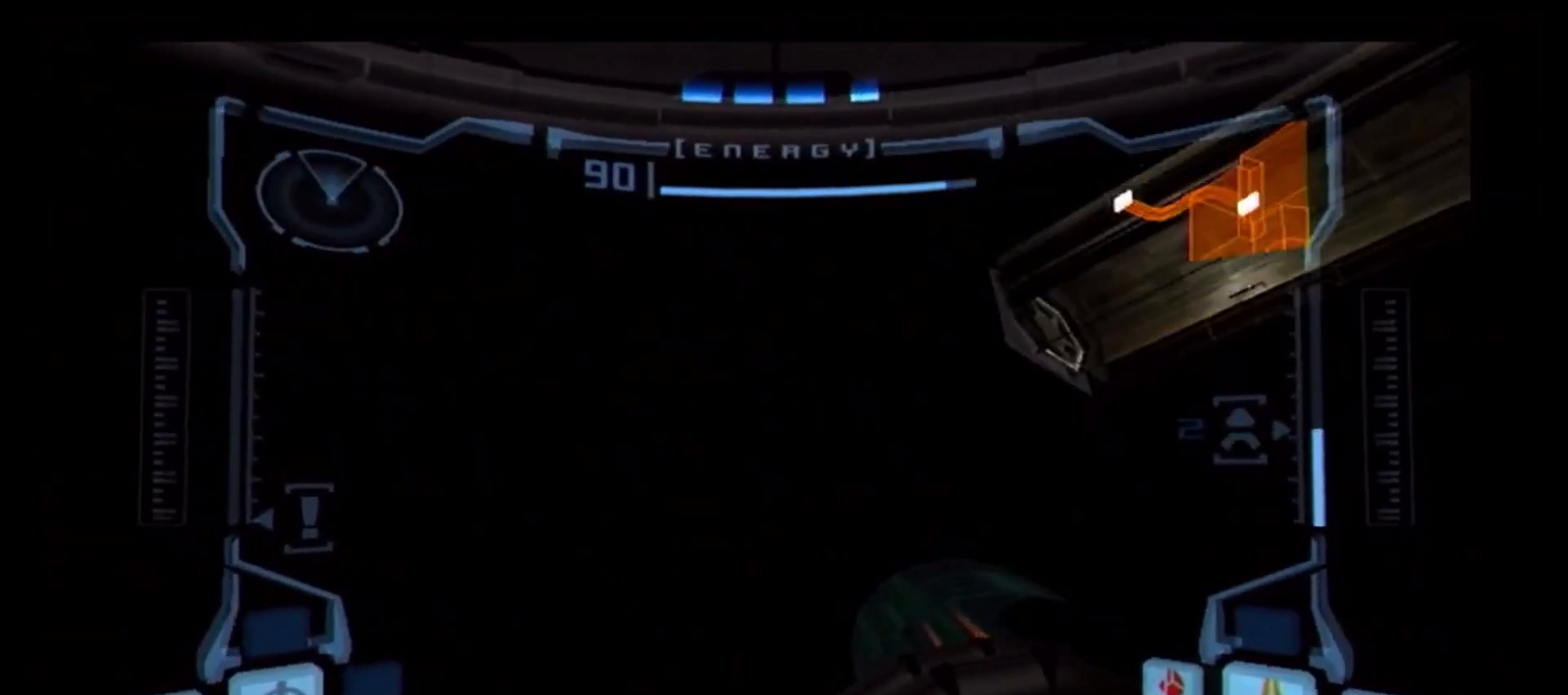
{"buttons": ["A", "L1"], "left_stick": "down-right", "right_stick": "center", "events": [[17, "A", "down"], [17, "left_stick", "down-right"], [67, "A", "up"], [133, "A", "down"], [200, "A", "up"], [267, "A", "down"], [350, "A", "up"], [433, "A", "down"]]}
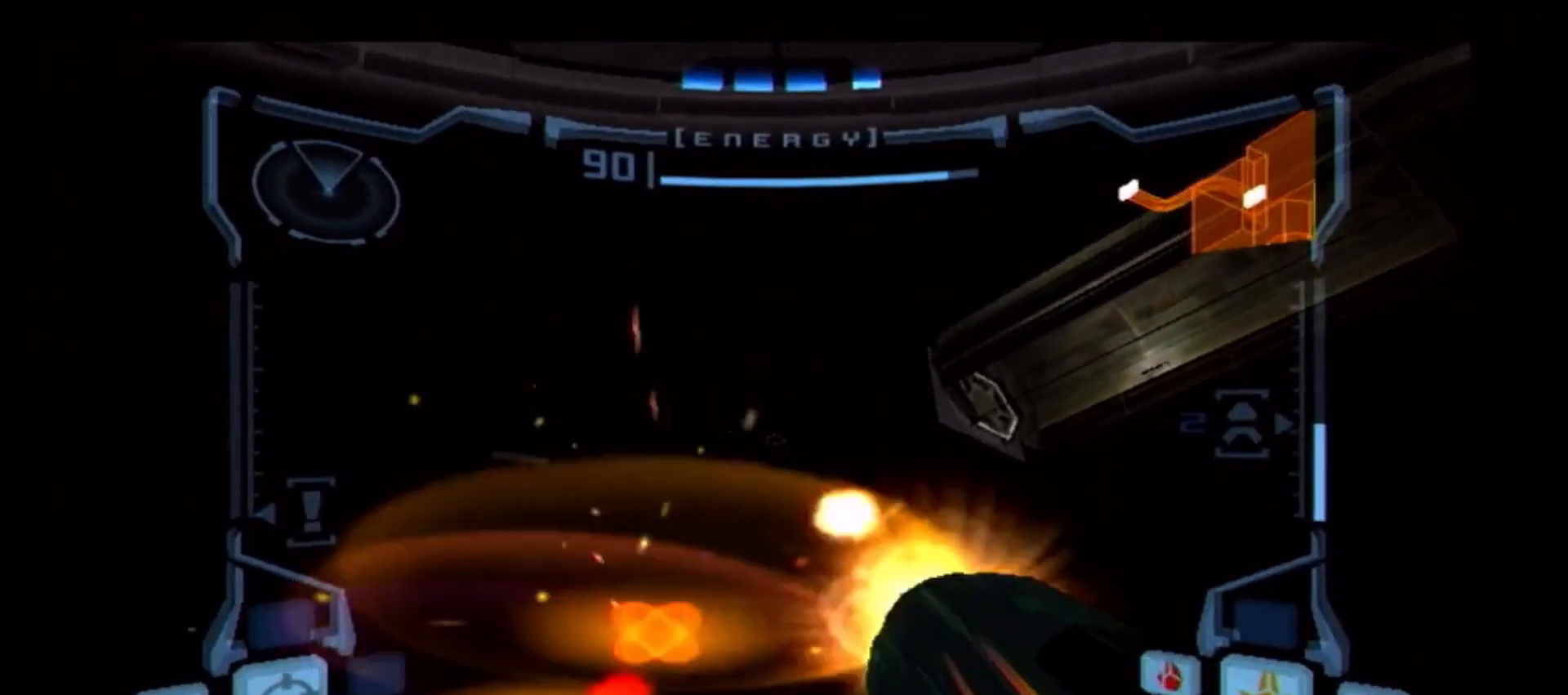
{"buttons": ["A", "L1"], "left_stick": "down-right", "right_stick": "center", "events": [[17, "A", "up"], [17, "L1", "up"], [17, "left_stick", "down-left"], [67, "A", "down"], [67, "R1", "down"], [133, "A", "up"], [200, "A", "down"], [300, "A", "up"], [300, "R1", "up"], [367, "A", "down"], [400, "L1", "down"], [450, "A", "up"], [450, "left_stick", "down-right"], [500, "A", "down"]]}
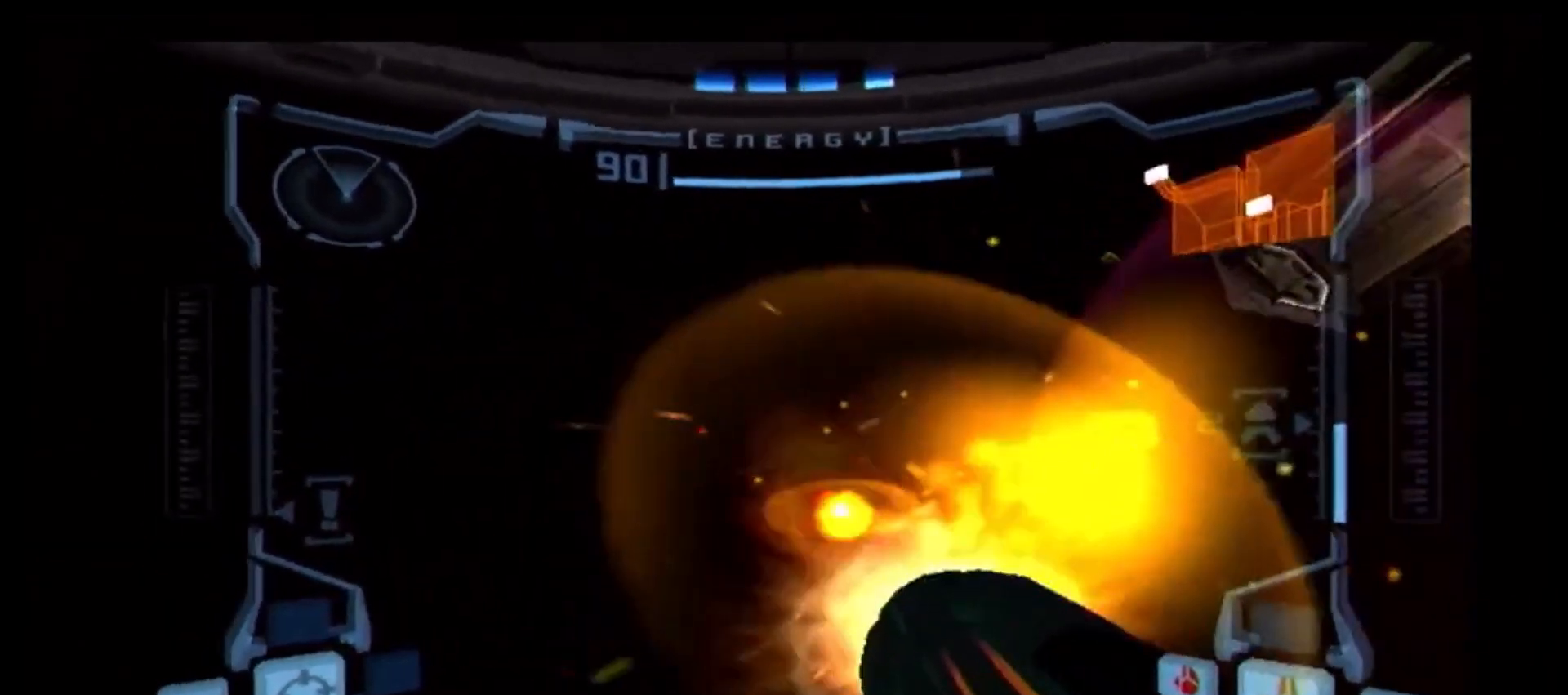
{"buttons": ["L1"], "left_stick": "down-right", "right_stick": "center", "events": [[67, "A", "up"], [117, "A", "down"], [217, "A", "up"], [267, "A", "down"], [333, "A", "up"], [400, "A", "down"], [483, "A", "up"]]}
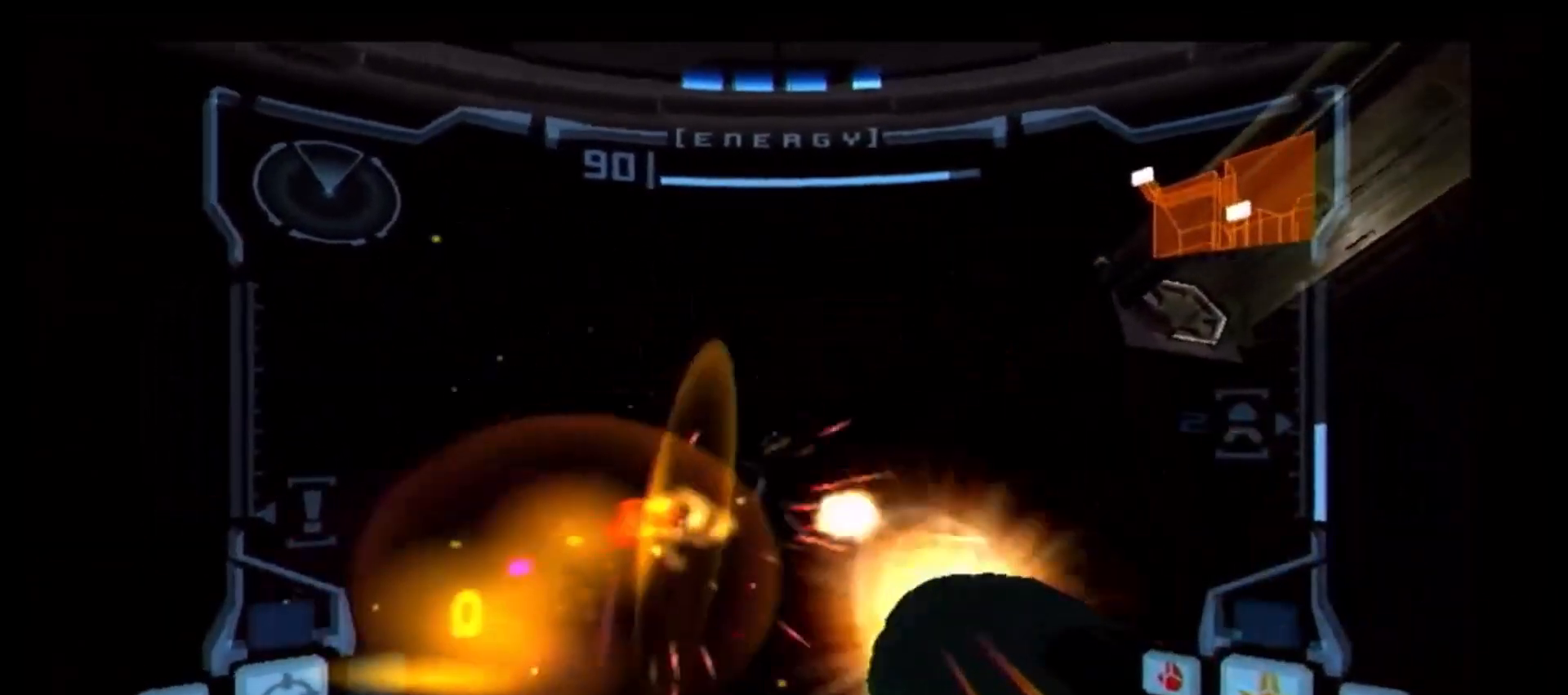
{"buttons": ["B", "L1"], "left_stick": "center", "right_stick": "center", "events": [[50, "A", "down"], [100, "left_stick", "down-left"], [133, "A", "up"], [183, "left_stick", "center"], [217, "B", "down"], [267, "B", "up"], [350, "B", "down"], [350, "left_stick", "up-left"], [417, "B", "up"], [467, "left_stick", "center"], [483, "B", "down"]]}
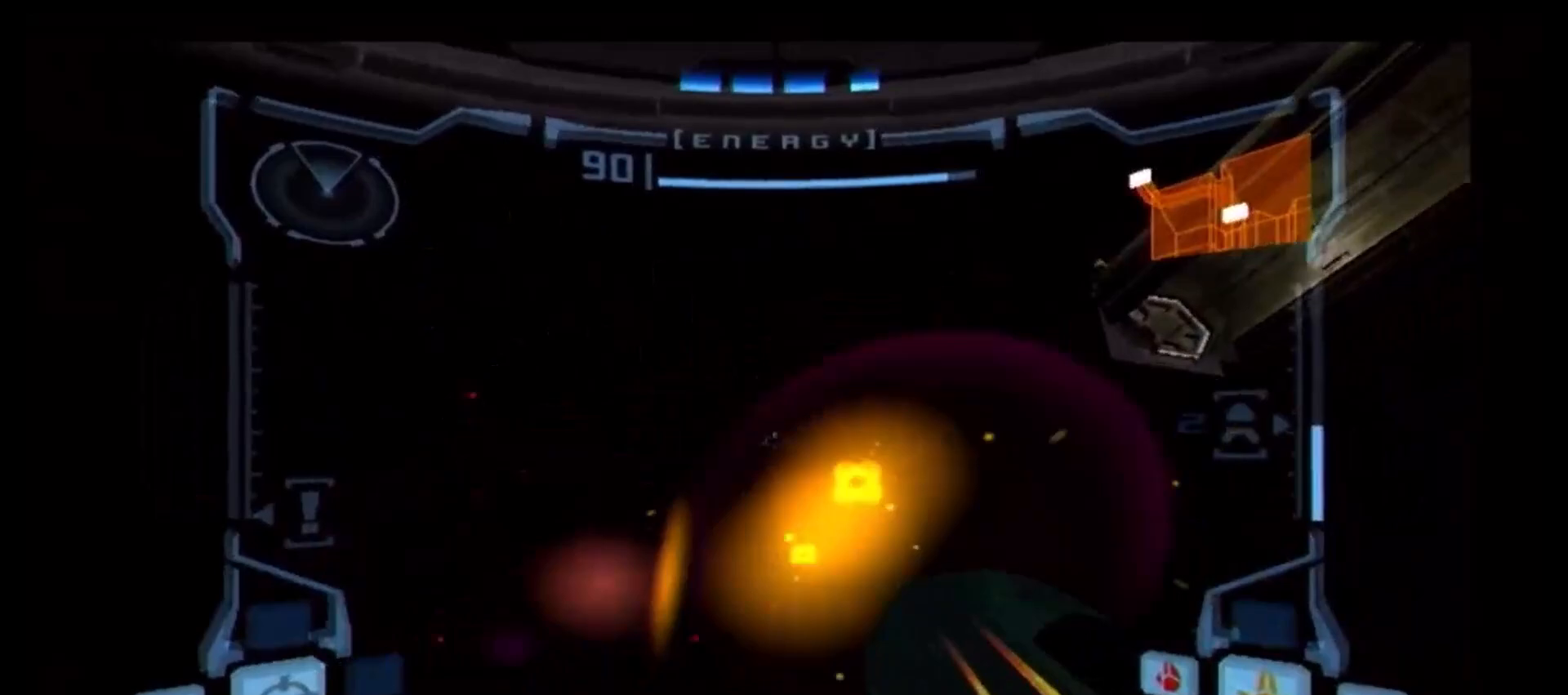
{"buttons": ["A", "L1"], "left_stick": "up-left", "right_stick": "center", "events": [[50, "B", "up"], [100, "A", "down"], [117, "left_stick", "up-left"], [200, "A", "up"], [250, "A", "down"], [250, "left_stick", "center"], [350, "A", "up"], [400, "A", "down"], [433, "left_stick", "up-left"]]}
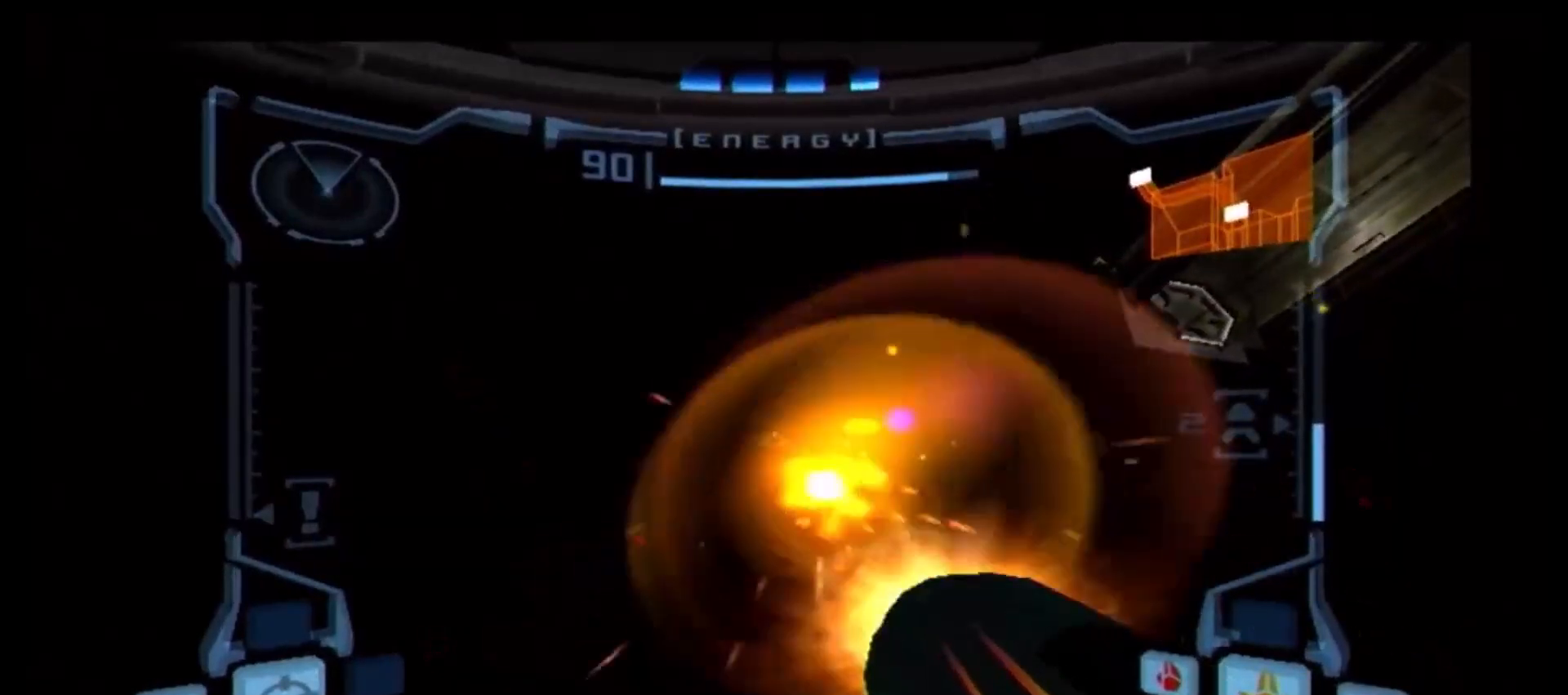
{"buttons": ["B", "L1"], "left_stick": "center", "right_stick": "center", "events": [[17, "A", "up"], [50, "left_stick", "center"], [67, "B", "down"], [167, "B", "up"], [267, "B", "down"], [283, "A", "down"], [300, "A", "up"], [300, "left_stick", "up-left"], [367, "B", "up"], [417, "B", "down"], [450, "left_stick", "center"]]}
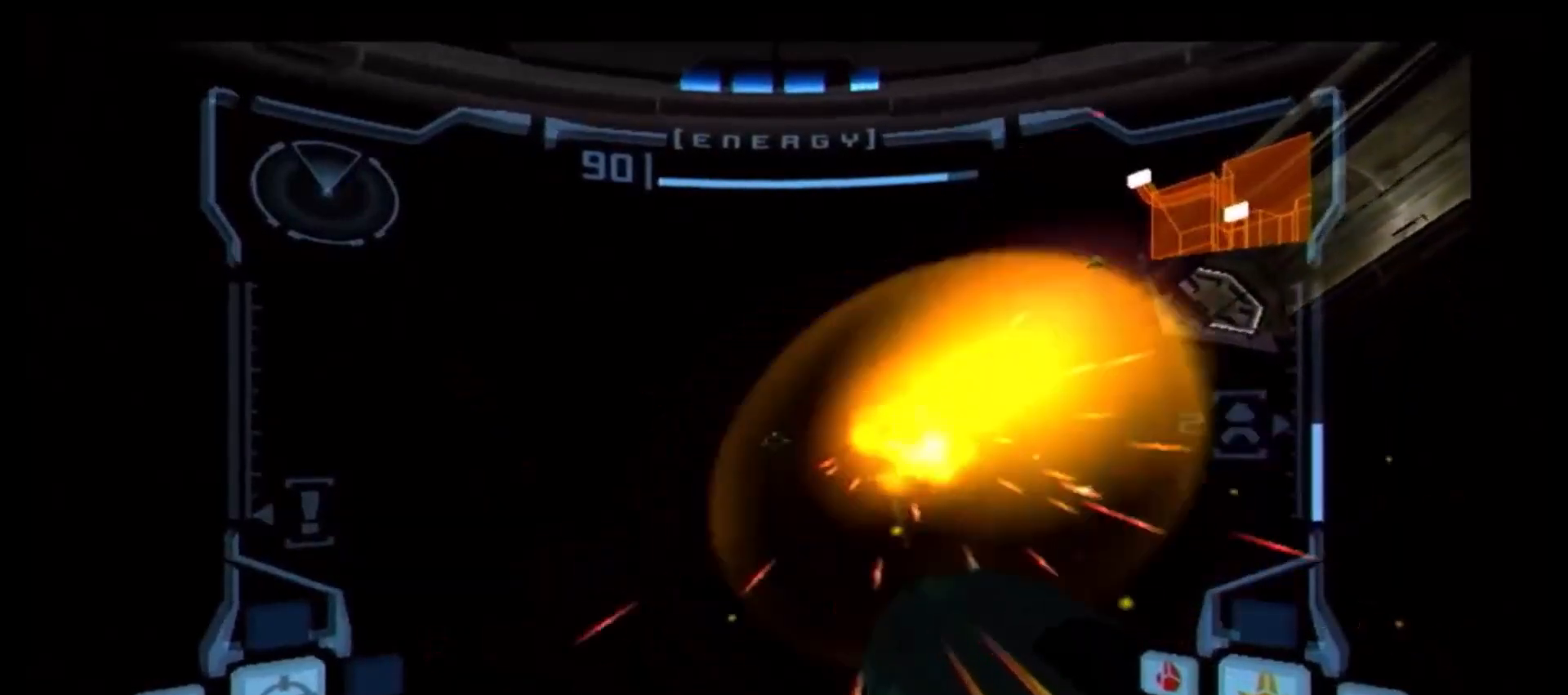
{"buttons": ["A", "L1"], "left_stick": "center", "right_stick": "center", "events": [[17, "B", "up"], [33, "A", "down"], [233, "left_stick", "up-left"], [283, "A", "up"], [333, "A", "down"], [350, "left_stick", "center"], [450, "A", "up"], [500, "A", "down"]]}
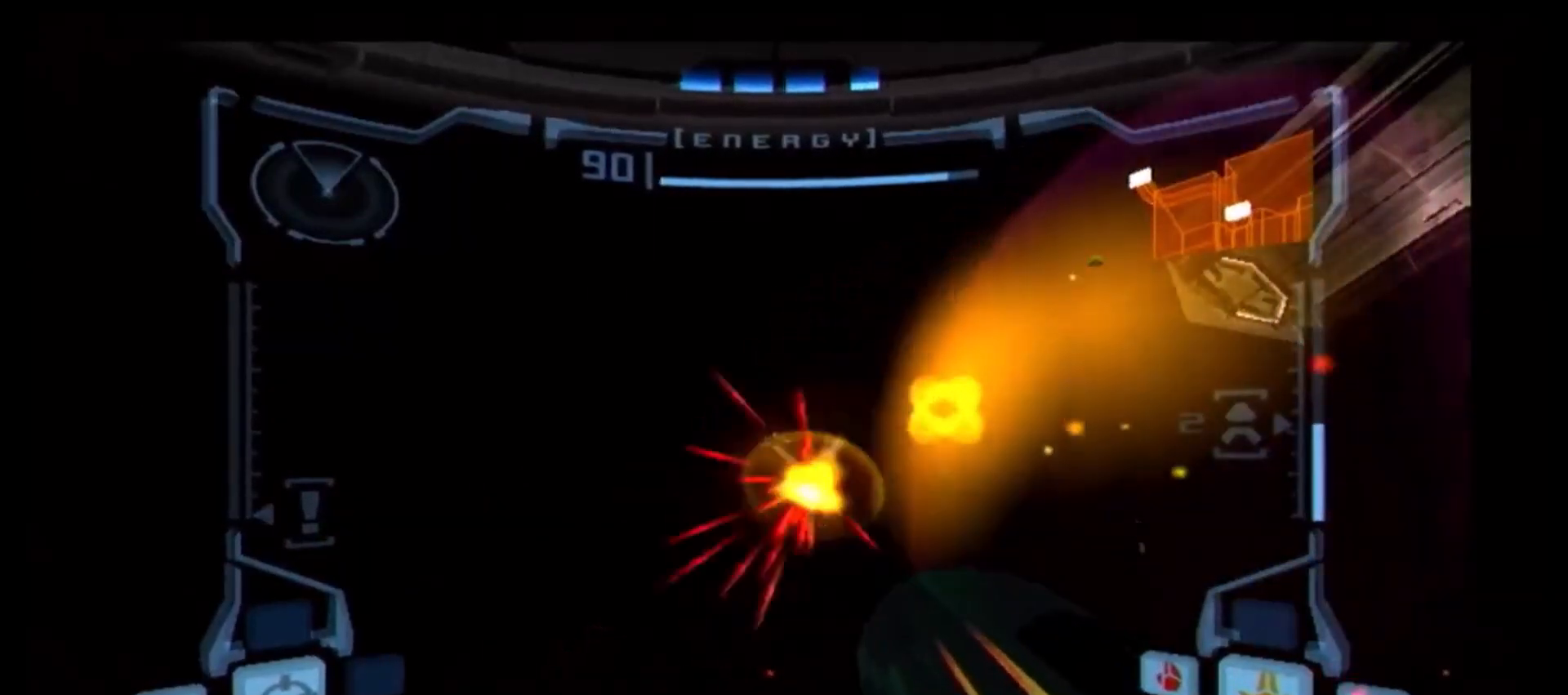
{"buttons": ["A", "R1"], "left_stick": "left", "right_stick": "center", "events": [[83, "left_stick", "left"], [100, "A", "up"], [167, "A", "down"], [217, "left_stick", "center"], [233, "A", "up"], [300, "A", "down"], [350, "R1", "down"], [367, "L1", "up"], [367, "left_stick", "left"], [400, "A", "up"], [450, "A", "down"]]}
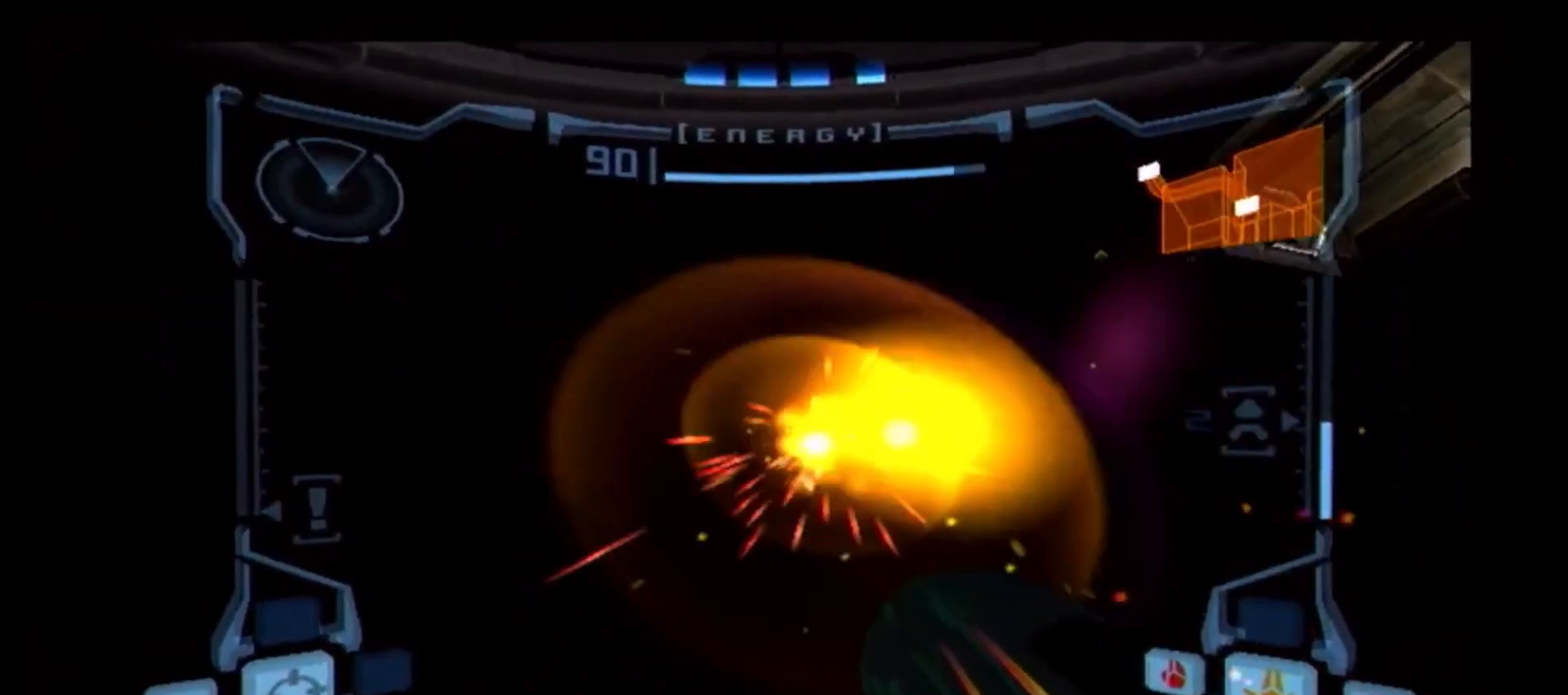
{"buttons": [], "left_stick": "down-left", "right_stick": "center", "events": [[17, "left_stick", "down-left"], [50, "A", "up"], [117, "A", "down"], [150, "R1", "up"], [200, "A", "up"], [267, "A", "down"], [350, "A", "up"], [433, "A", "down"], [500, "A", "up"]]}
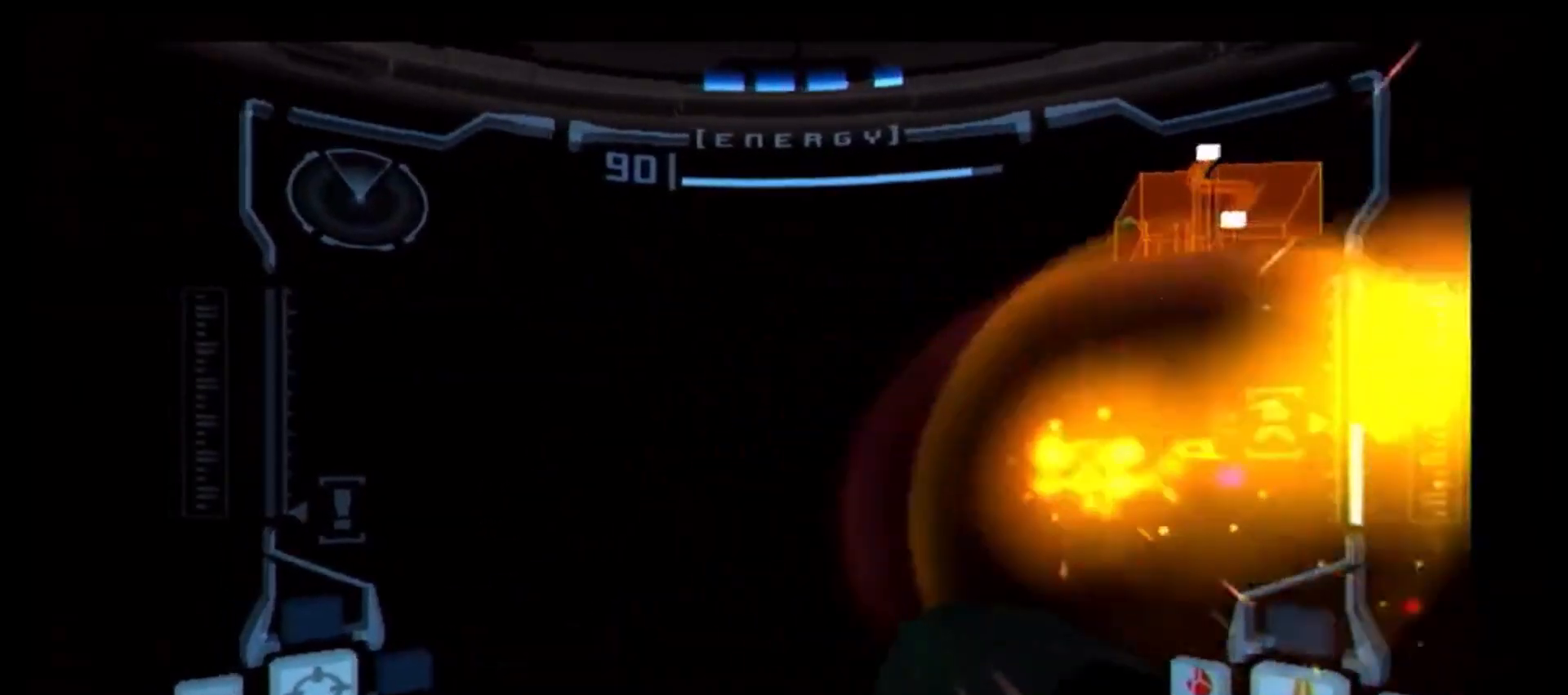
{"buttons": ["R1"], "left_stick": "down-right", "right_stick": "center", "events": [[83, "A", "down"], [83, "R1", "down"], [150, "left_stick", "center"], [167, "A", "up"], [167, "R1", "up"], [233, "A", "down"], [250, "R1", "down"], [267, "left_stick", "right"], [350, "A", "up"], [383, "A", "down"], [450, "left_stick", "down-right"], [483, "A", "up"]]}
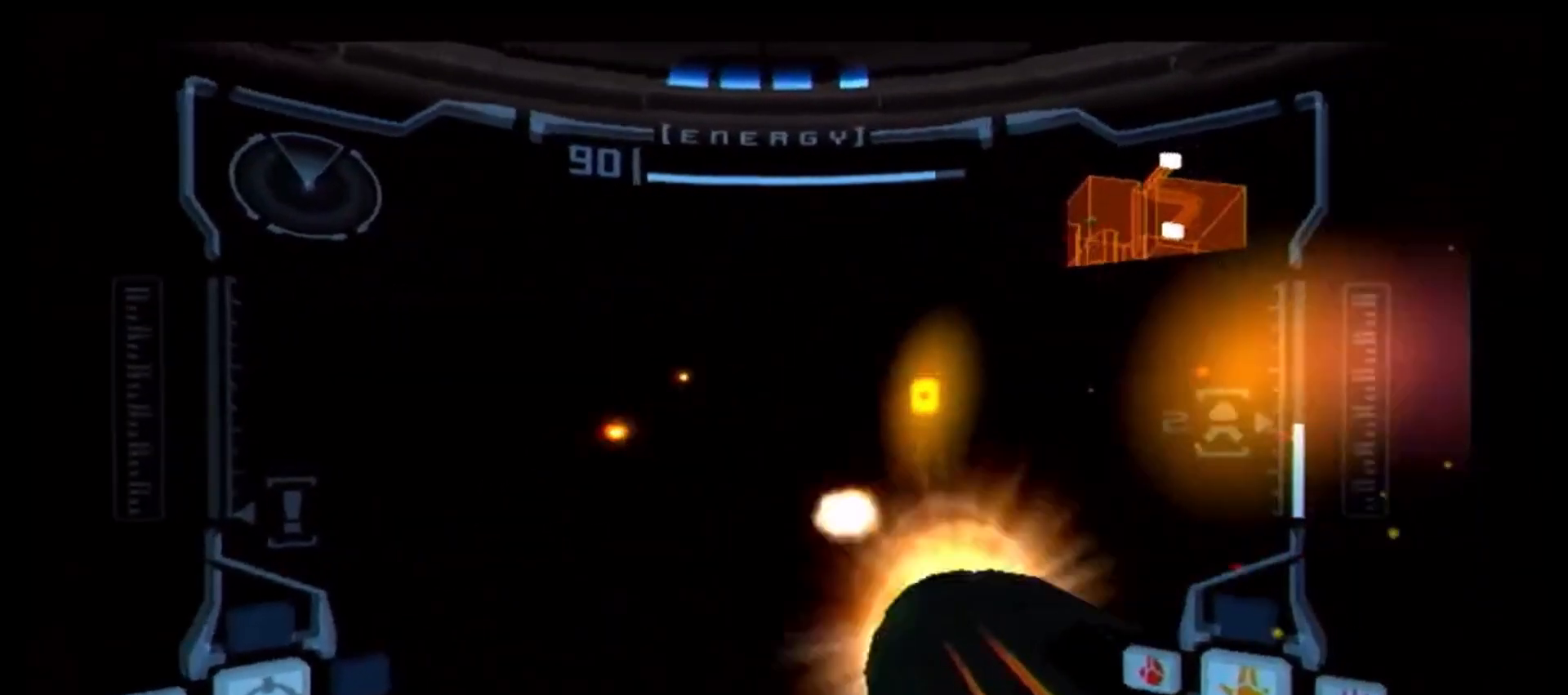
{"buttons": ["R1"], "left_stick": "down-right", "right_stick": "center", "events": [[50, "A", "down"], [150, "A", "up"], [217, "A", "down"], [300, "A", "up"], [350, "A", "down"], [450, "A", "up"]]}
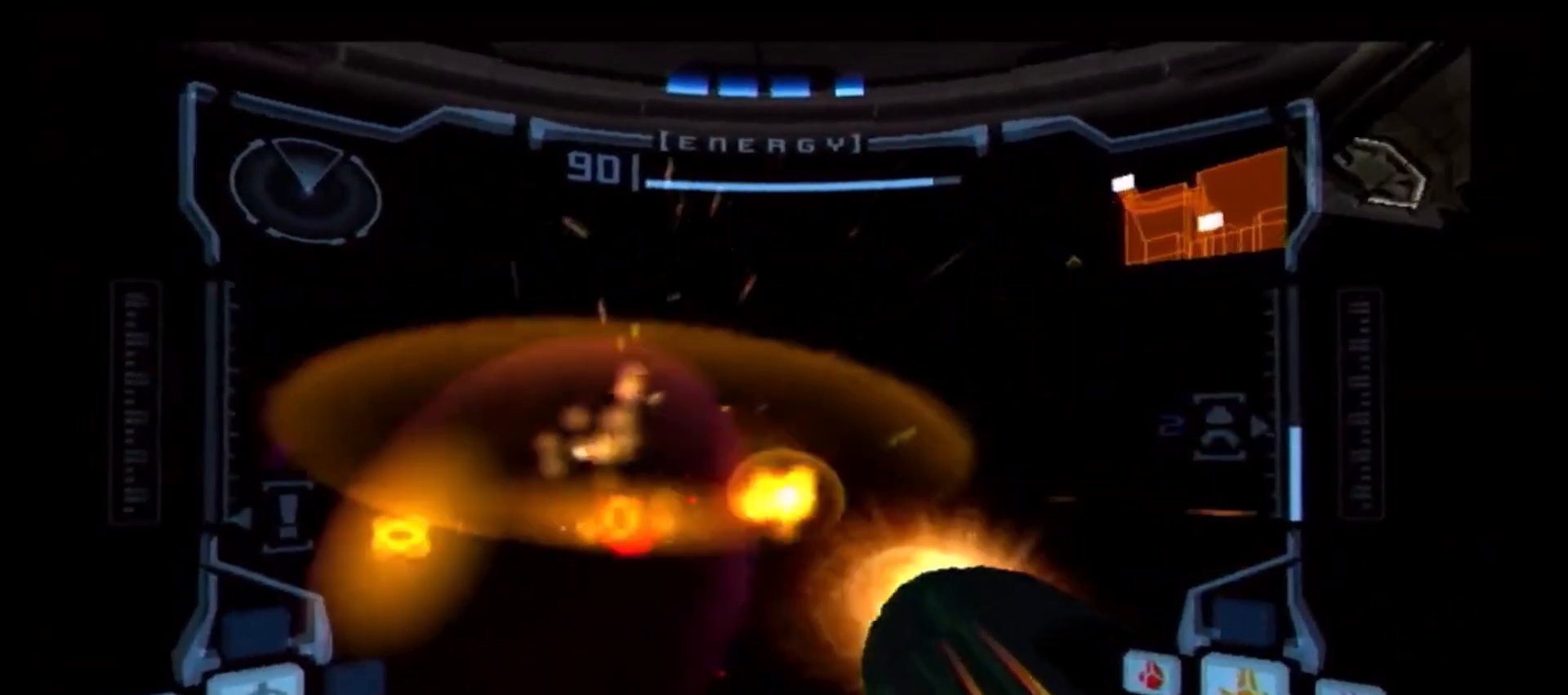
{"buttons": ["B", "L1"], "left_stick": "up", "right_stick": "center", "events": [[17, "A", "down"], [117, "A", "up"], [200, "A", "down"], [200, "L1", "down"], [233, "A", "up"], [233, "R1", "up"], [233, "left_stick", "center"], [350, "B", "down"], [400, "B", "up"], [400, "left_stick", "up"], [450, "B", "down"]]}
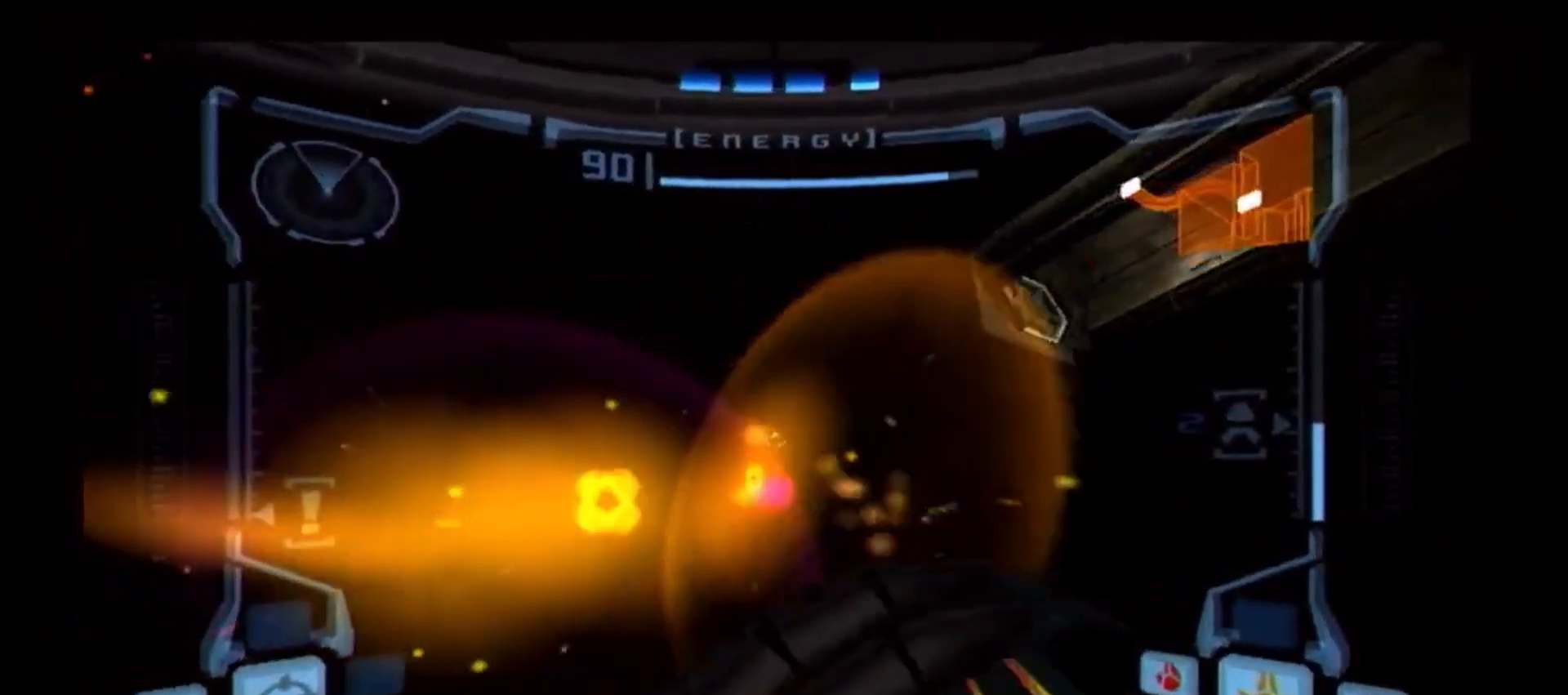
{"buttons": ["L1"], "left_stick": "center", "right_stick": "center", "events": [[17, "left_stick", "center"], [33, "B", "up"], [100, "B", "down"], [200, "B", "up"], [250, "left_stick", "up-left"], [267, "B", "down"], [300, "B", "up"], [350, "left_stick", "center"], [383, "B", "down"], [467, "B", "up"]]}
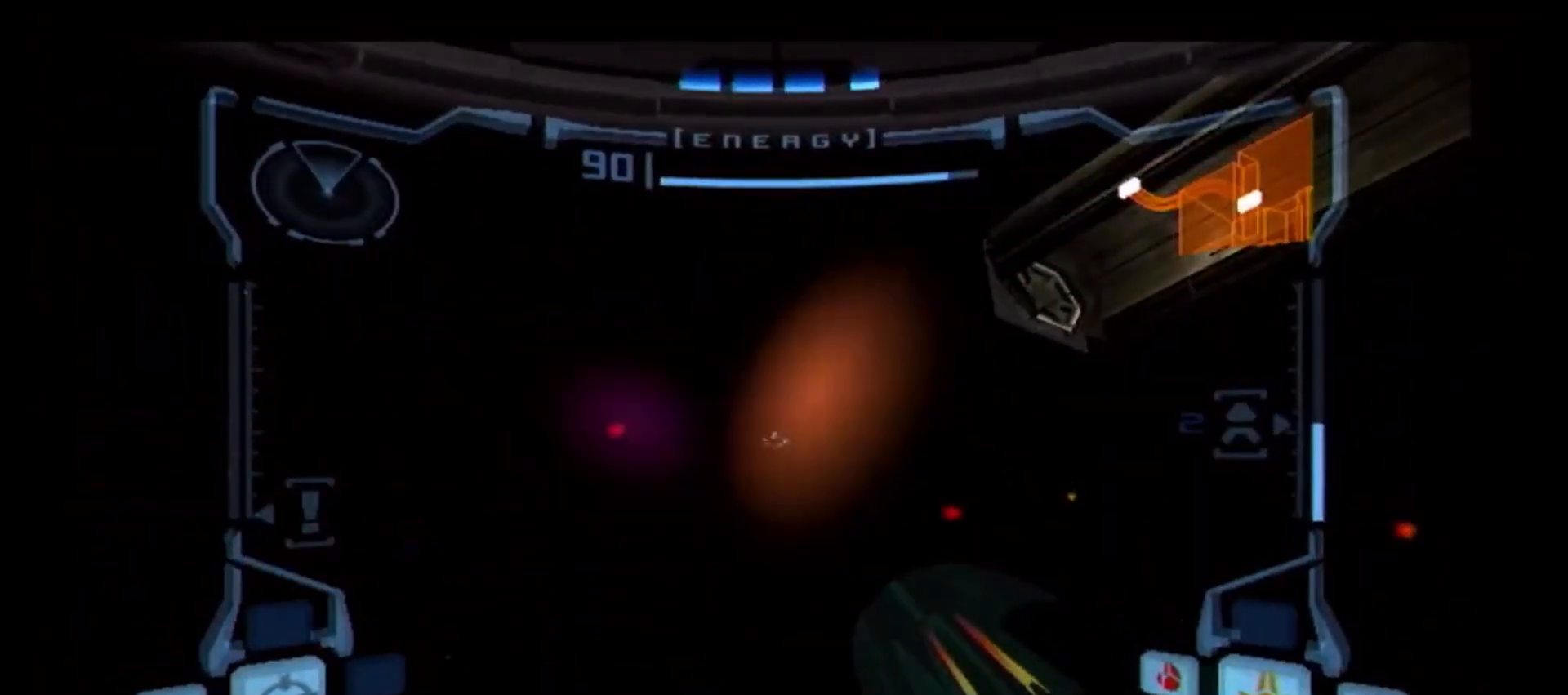
{"buttons": ["A", "L1"], "left_stick": "down-right", "right_stick": "center", "events": [[33, "B", "down"], [100, "B", "up"], [167, "A", "down"], [300, "A", "up"], [333, "A", "down"], [333, "left_stick", "down-right"], [417, "A", "up"], [483, "A", "down"]]}
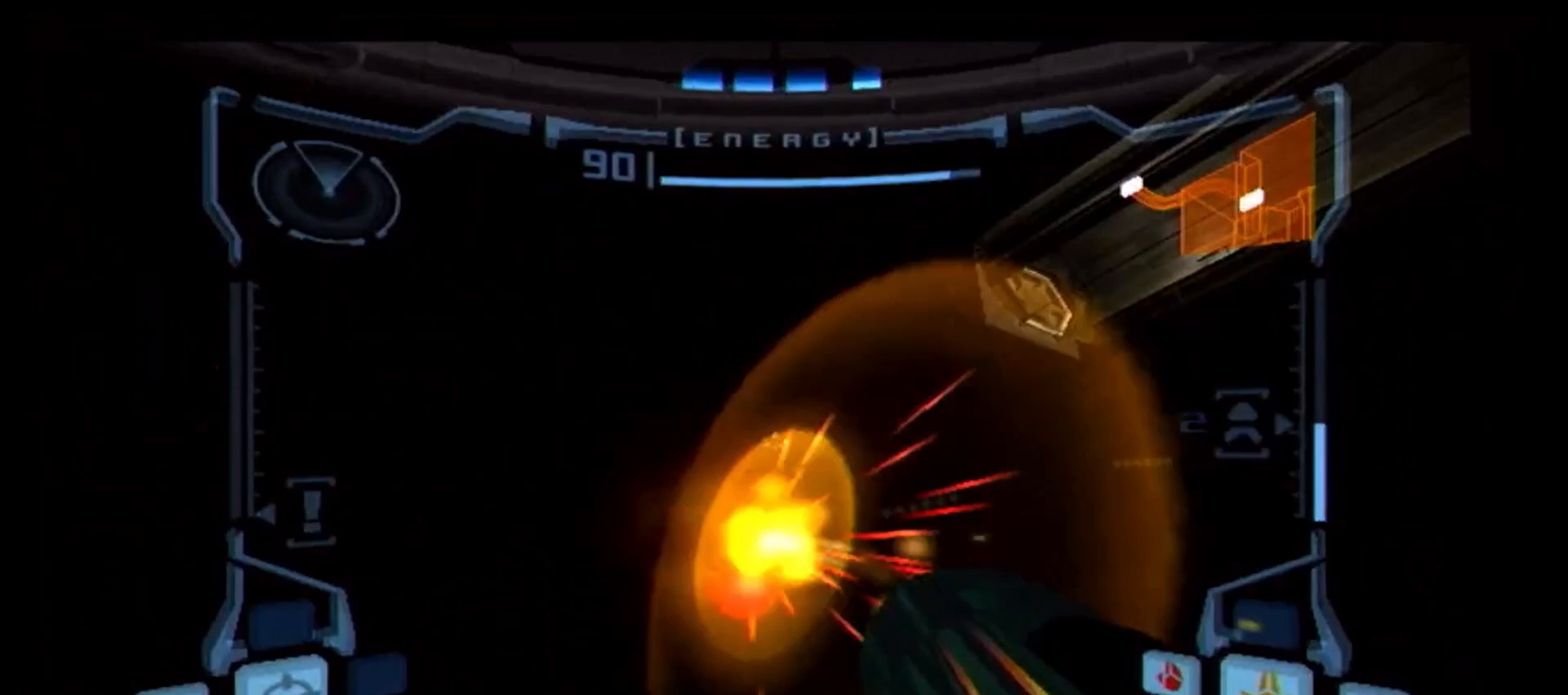
{"buttons": ["A"], "left_stick": "down-left", "right_stick": "center", "events": [[50, "A", "up"], [100, "left_stick", "center"], [117, "A", "down"], [117, "R1", "down"], [150, "L1", "up"], [167, "left_stick", "down-left"], [217, "A", "up"], [267, "A", "down"], [367, "A", "up"], [433, "A", "down"], [483, "R1", "up"]]}
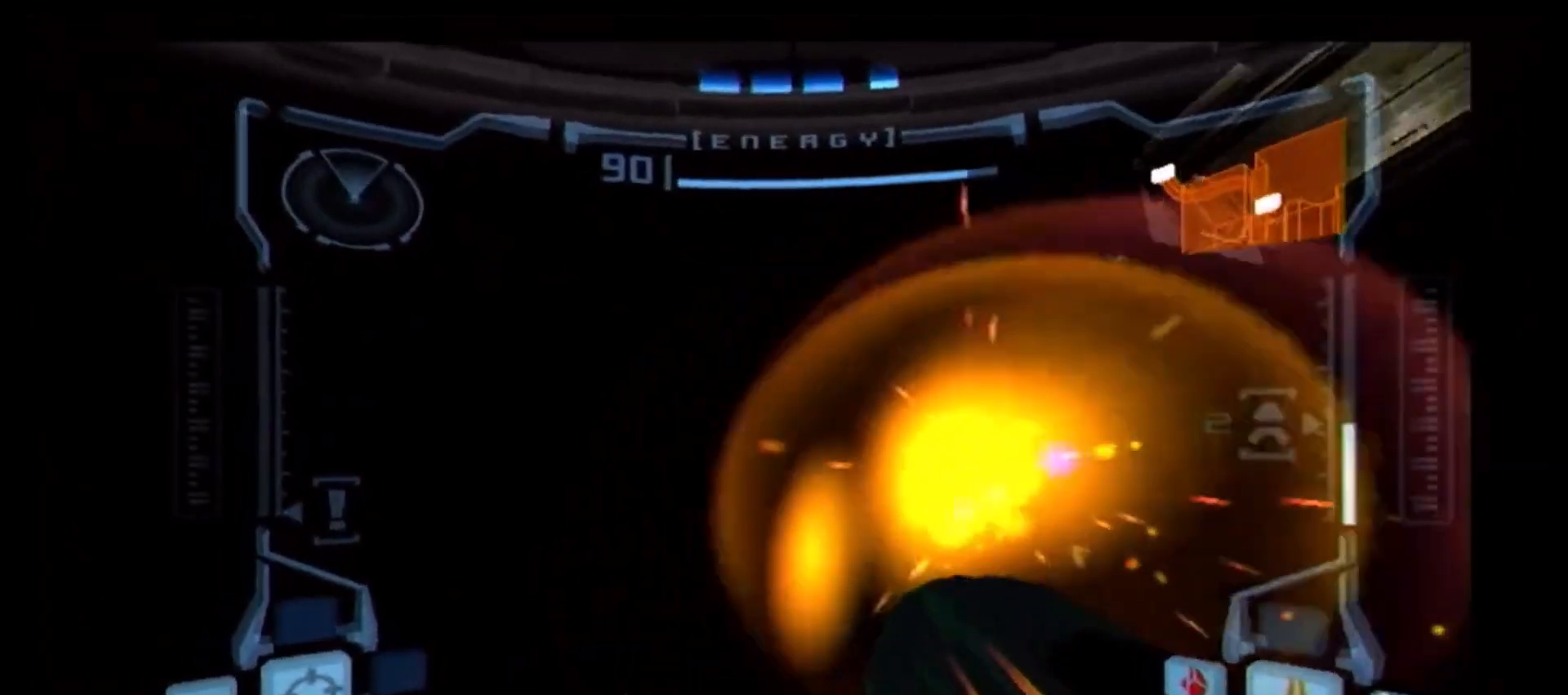
{"buttons": ["L1"], "left_stick": "center", "right_stick": "center"}
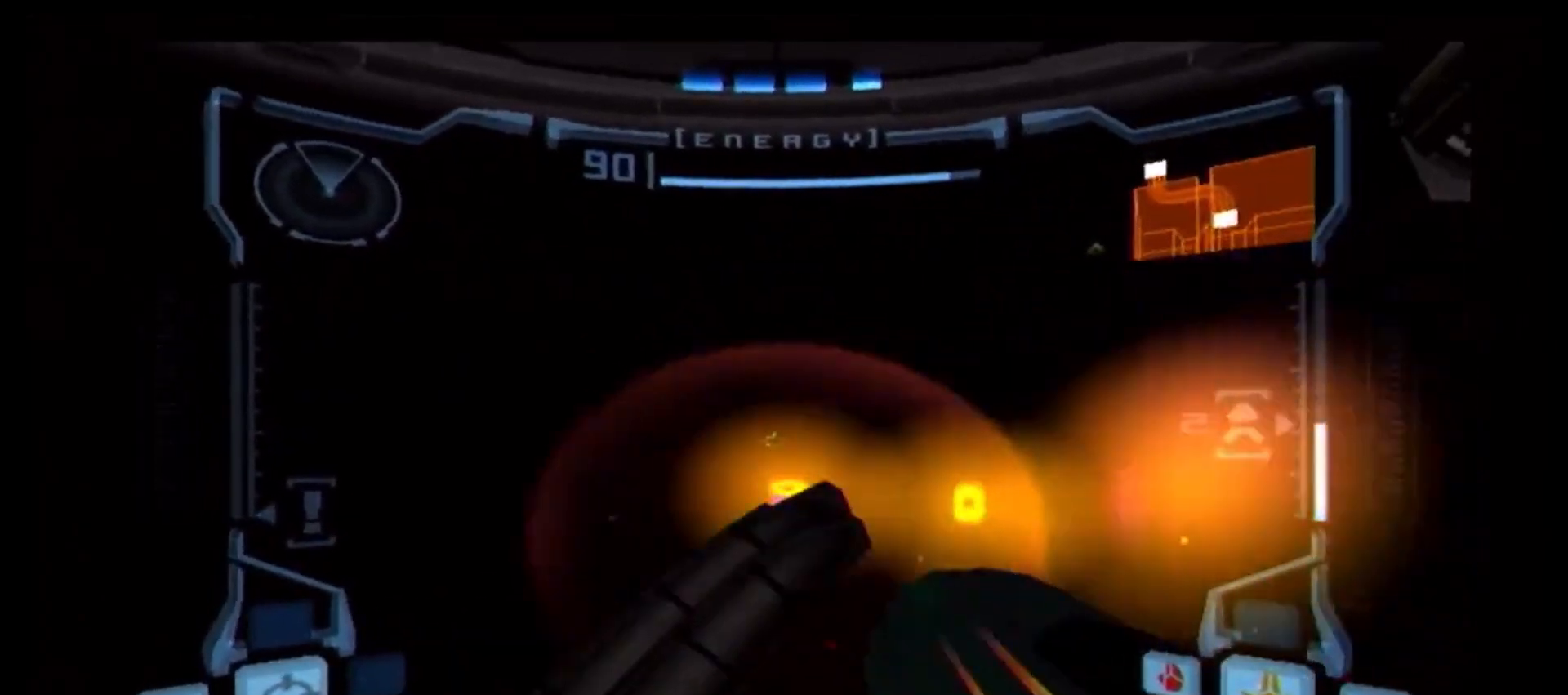
{"buttons": ["B", "L1"], "left_stick": "up", "right_stick": "center", "events": [[33, "B", "down"], [100, "B", "up"], [167, "B", "down"], [217, "left_stick", "right"], [250, "B", "up"], [317, "B", "down"], [333, "left_stick", "up"], [400, "B", "up"], [400, "left_stick", "center"], [483, "B", "down"], [500, "left_stick", "up"]]}
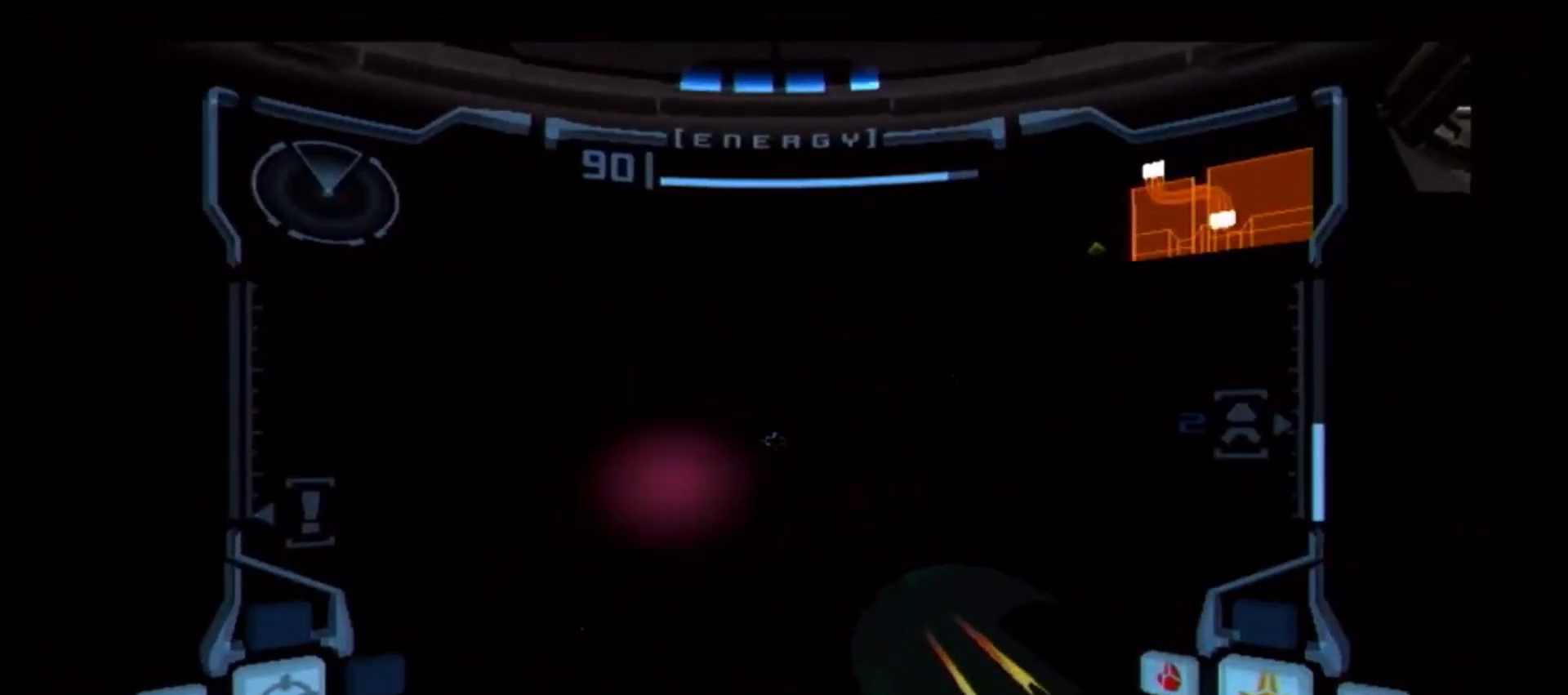
{"buttons": ["A", "L1"], "left_stick": "up", "right_stick": "center", "events": [[33, "B", "up"], [100, "A", "down"], [133, "left_stick", "center"], [233, "A", "up"], [283, "A", "down"], [383, "A", "up"], [433, "A", "down"], [433, "left_stick", "up"]]}
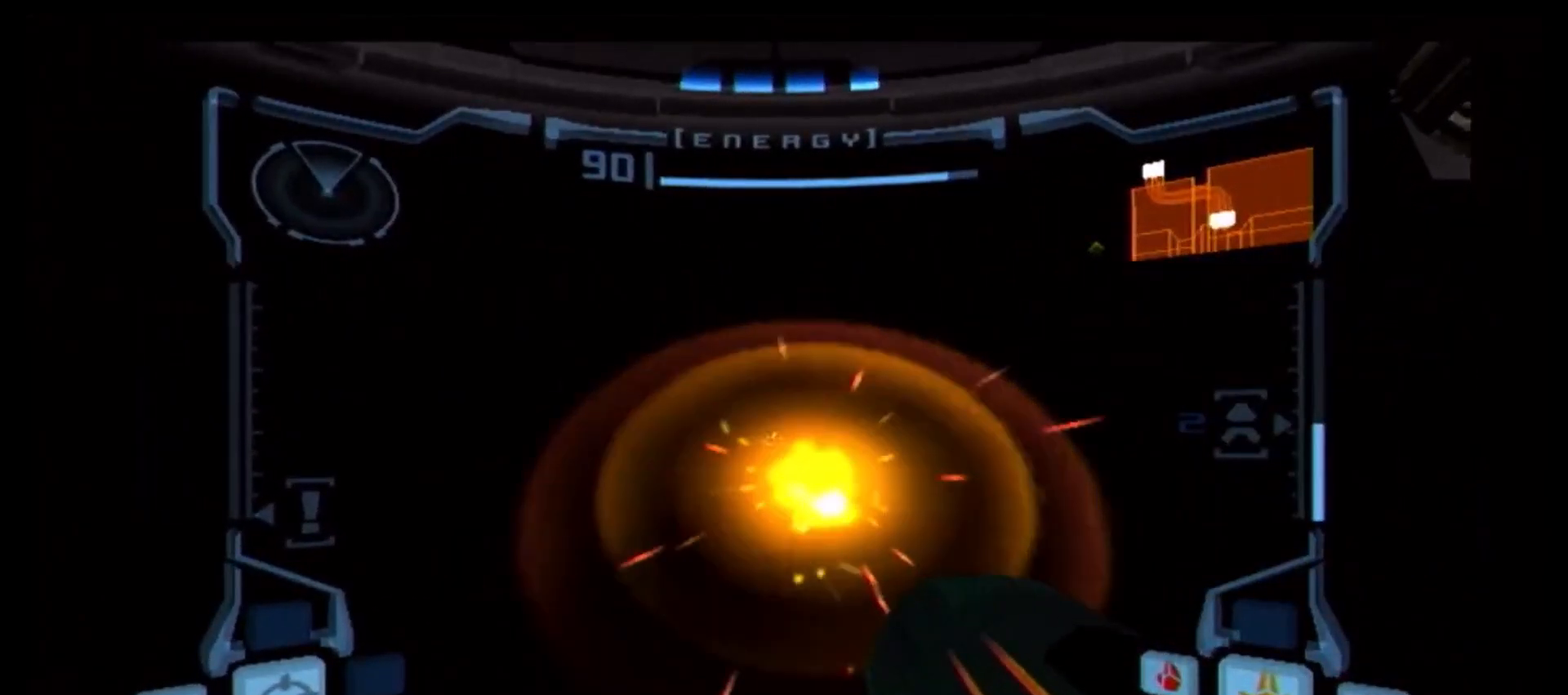
{"buttons": ["R1"], "left_stick": "down-right", "right_stick": "center", "events": [[17, "A", "up"], [50, "left_stick", "center"], [100, "A", "down"], [183, "A", "up"], [250, "A", "down"], [333, "L1", "up"], [333, "R1", "down"], [350, "A", "up"], [367, "A", "down"], [367, "left_stick", "down-right"], [500, "A", "up"]]}
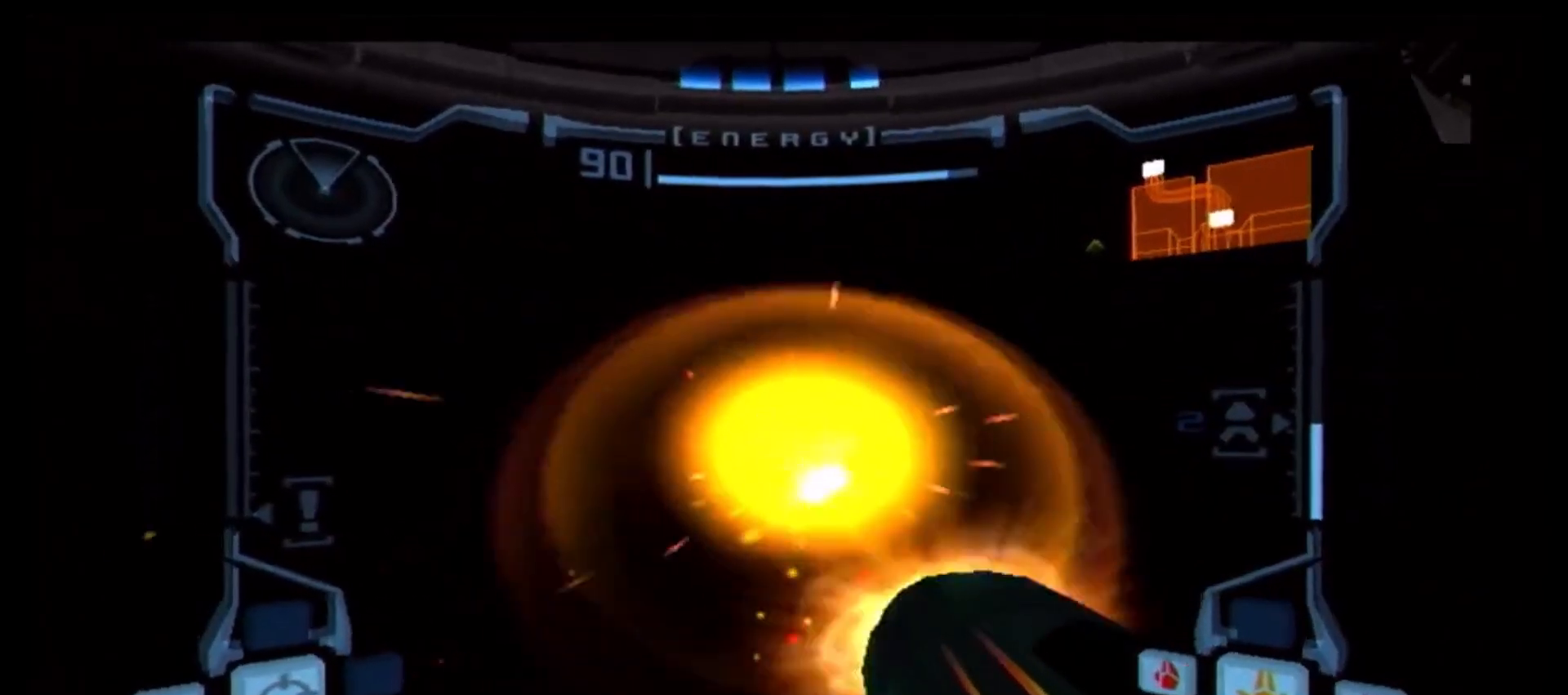
{"buttons": [], "left_stick": "down", "right_stick": "center", "events": [[17, "left_stick", "down"], [67, "A", "down"], [117, "R1", "up"], [150, "A", "up"], [200, "A", "down"], [283, "A", "up"], [383, "A", "down"], [450, "A", "up"]]}
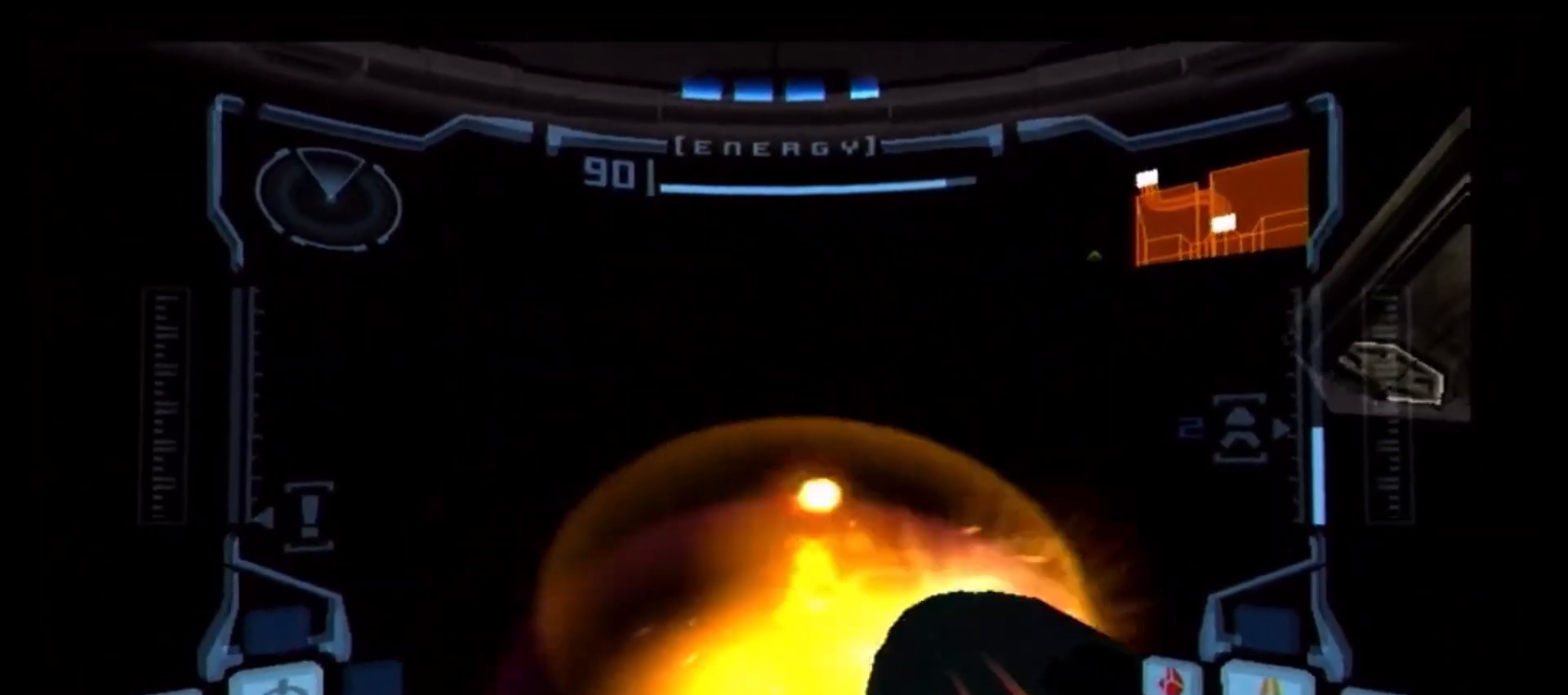
{"buttons": ["B", "L1"], "left_stick": "center", "right_stick": "center", "events": [[17, "A", "down"], [33, "L1", "down"], [33, "left_stick", "center"], [100, "A", "up"], [183, "B", "down"], [217, "left_stick", "up-left"], [267, "B", "up"], [317, "B", "down"], [383, "left_stick", "center"], [417, "B", "up"], [500, "B", "down"]]}
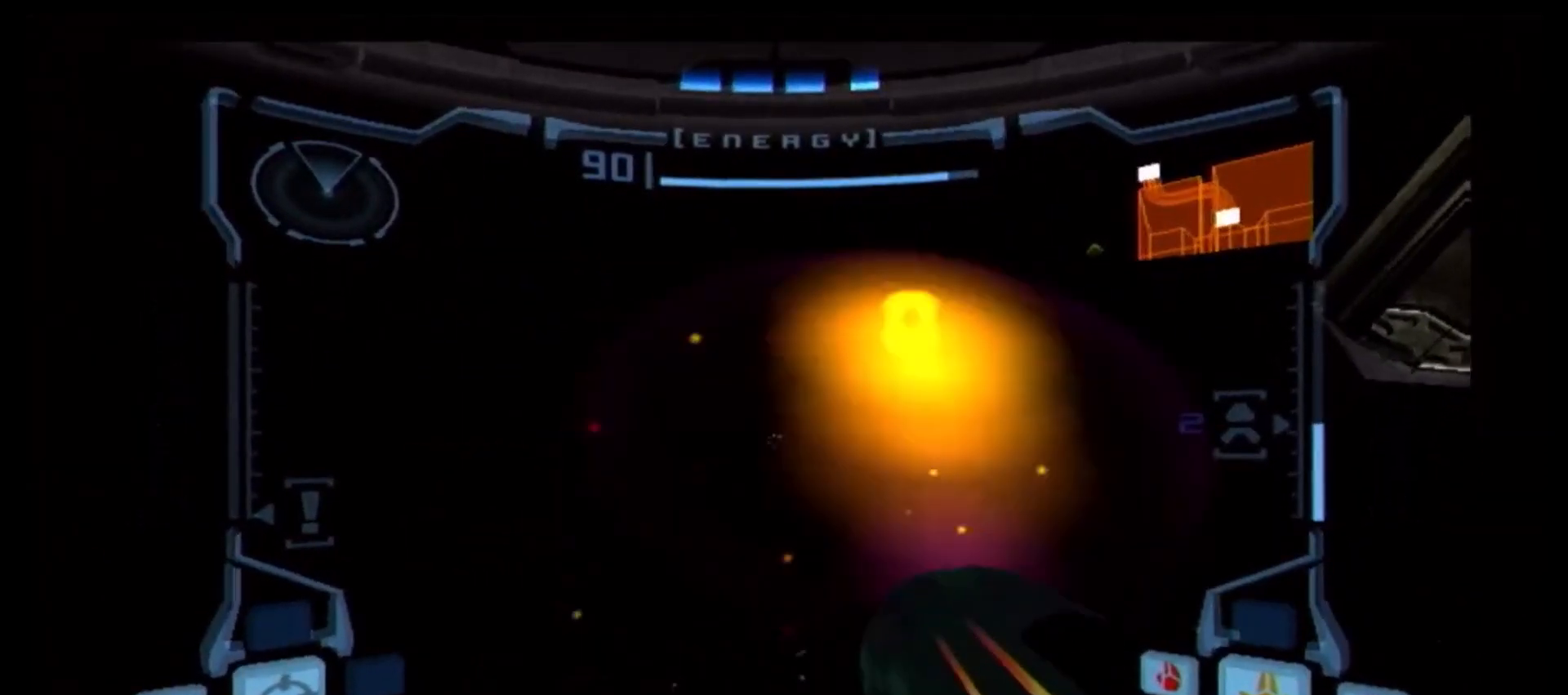
{"buttons": ["B", "L1"], "left_stick": "center", "right_stick": "center", "events": [[67, "B", "up"], [67, "left_stick", "up-left"], [133, "B", "down"], [217, "B", "up"], [217, "left_stick", "center"], [283, "B", "down"], [367, "B", "up"], [417, "B", "down"]]}
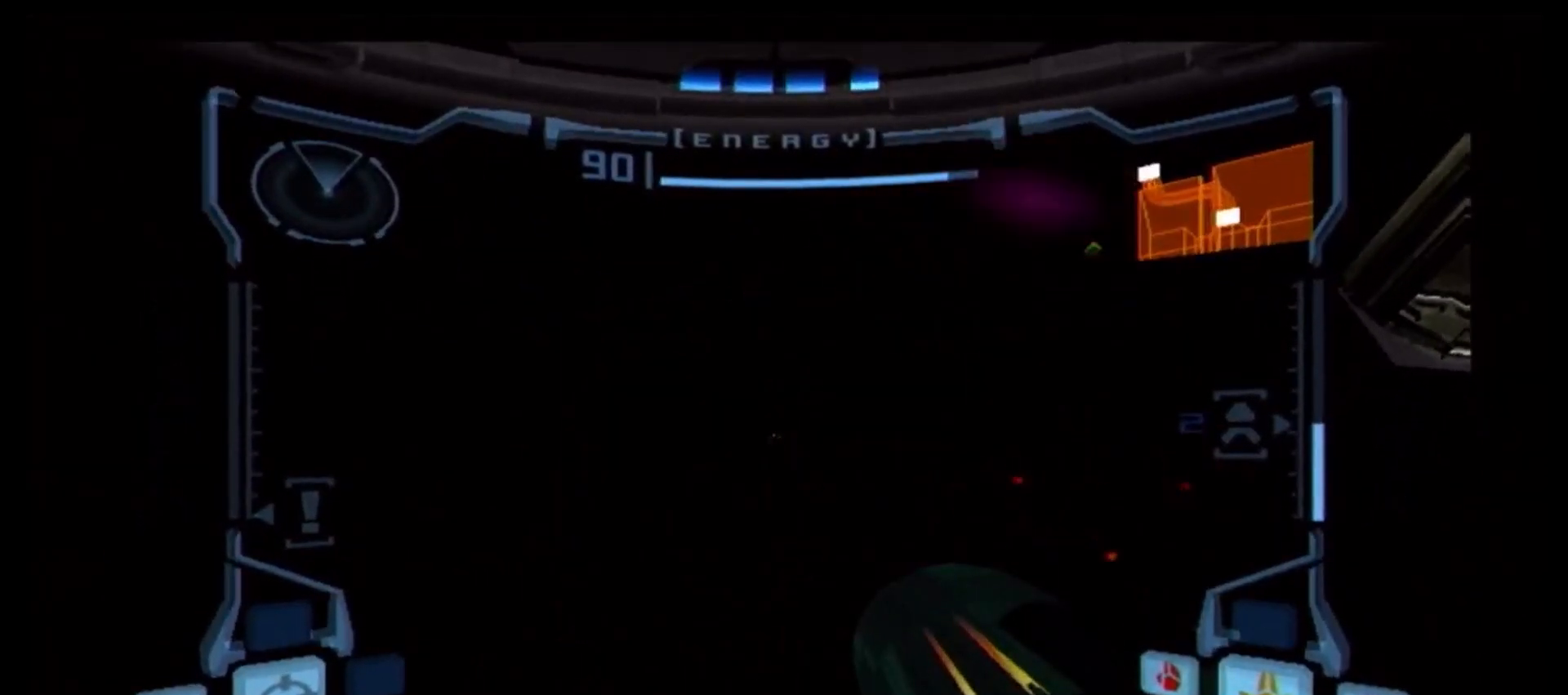
{"buttons": ["L1"], "left_stick": "center", "right_stick": "center", "events": [[100, "A", "down"], [150, "B", "up"], [200, "A", "up"], [250, "A", "down"], [333, "A", "up"], [350, "left_stick", "right"], [400, "A", "down"], [500, "A", "up"], [500, "left_stick", "center"]]}
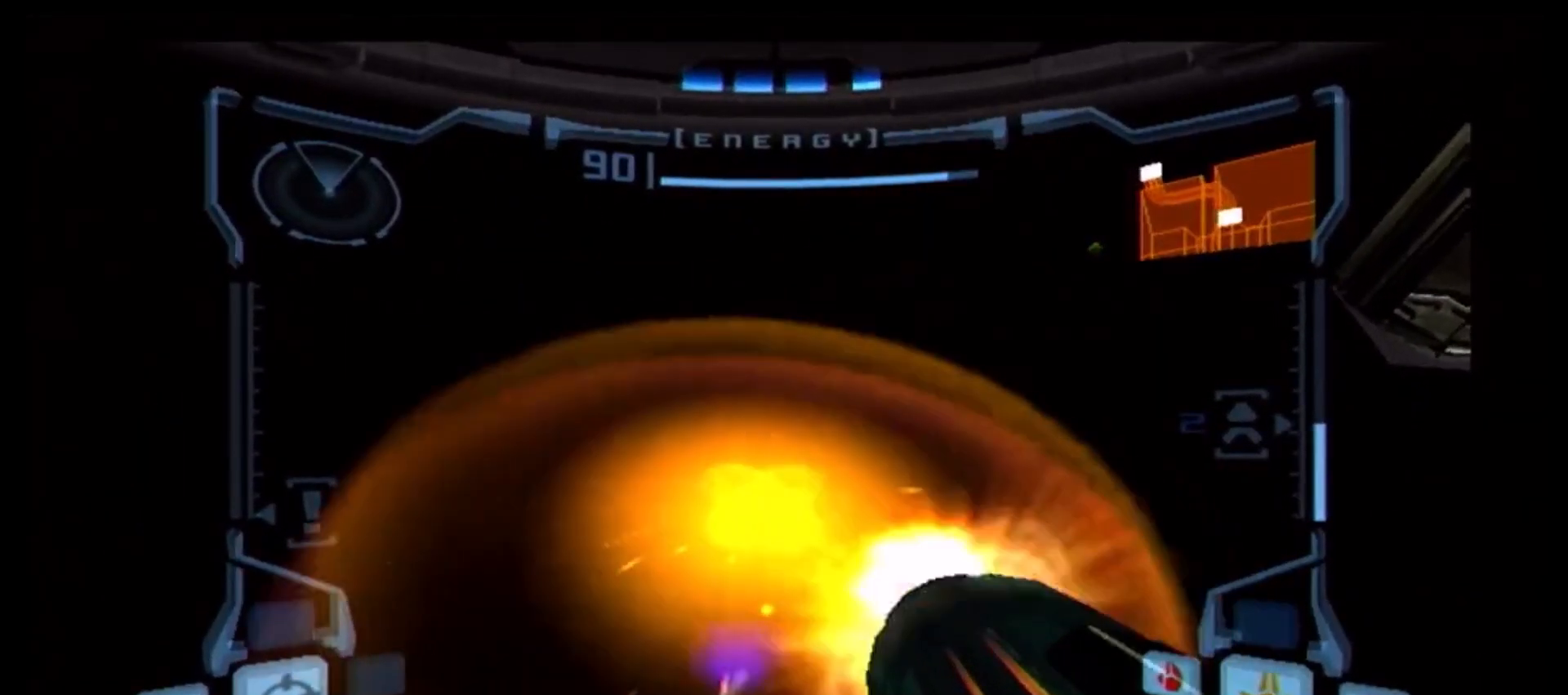
{"buttons": ["B", "L1"], "left_stick": "up", "right_stick": "center", "events": [[50, "A", "down"], [167, "A", "up"], [200, "B", "down"], [267, "B", "up"], [317, "B", "down"], [400, "B", "up"], [467, "B", "down"], [500, "left_stick", "up"]]}